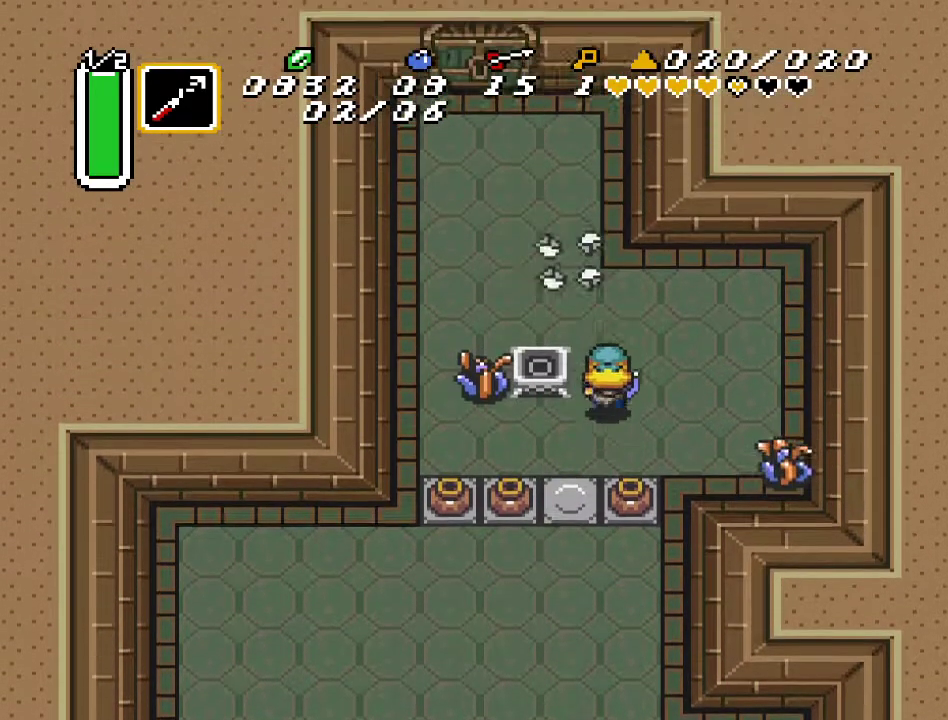
Gameplay with a controller (Nintendo layout); each line is a JSON object with the inputs held at the frame after it. "events" lists button and stick changes between this image and that frame as [ms after this image, input, new state], when the widget could be followed in between. Not read: L3 R3.
{"buttons": ["DPAD_UP", "DPAD_LEFT"], "events": [[283, "DPAD_LEFT", "down"]]}
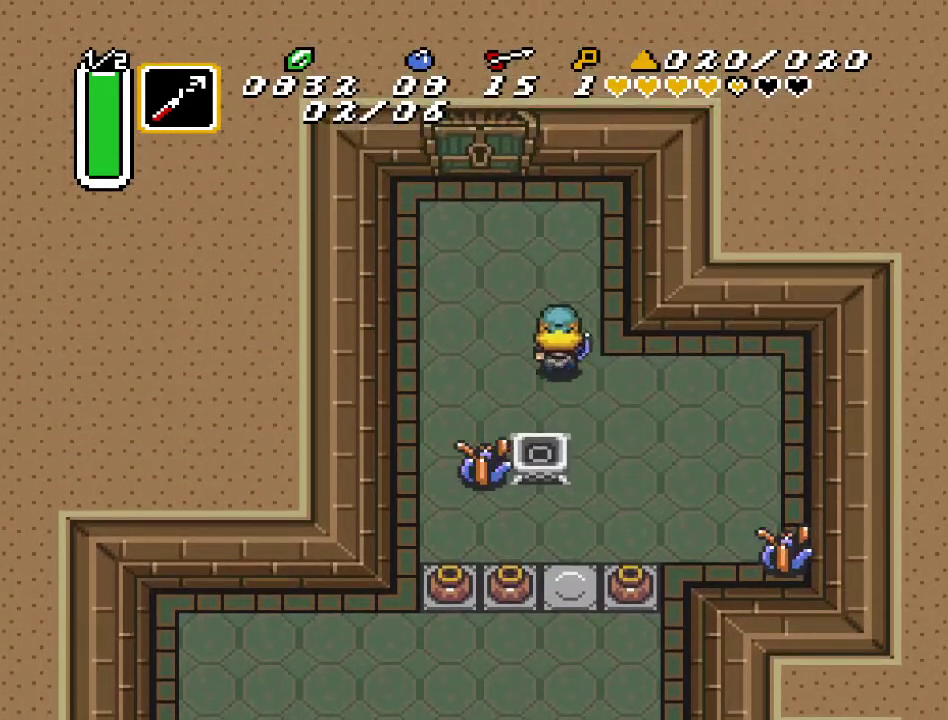
{"buttons": ["DPAD_UP"], "events": [[183, "DPAD_LEFT", "up"], [383, "DPAD_LEFT", "down"], [500, "DPAD_LEFT", "up"]]}
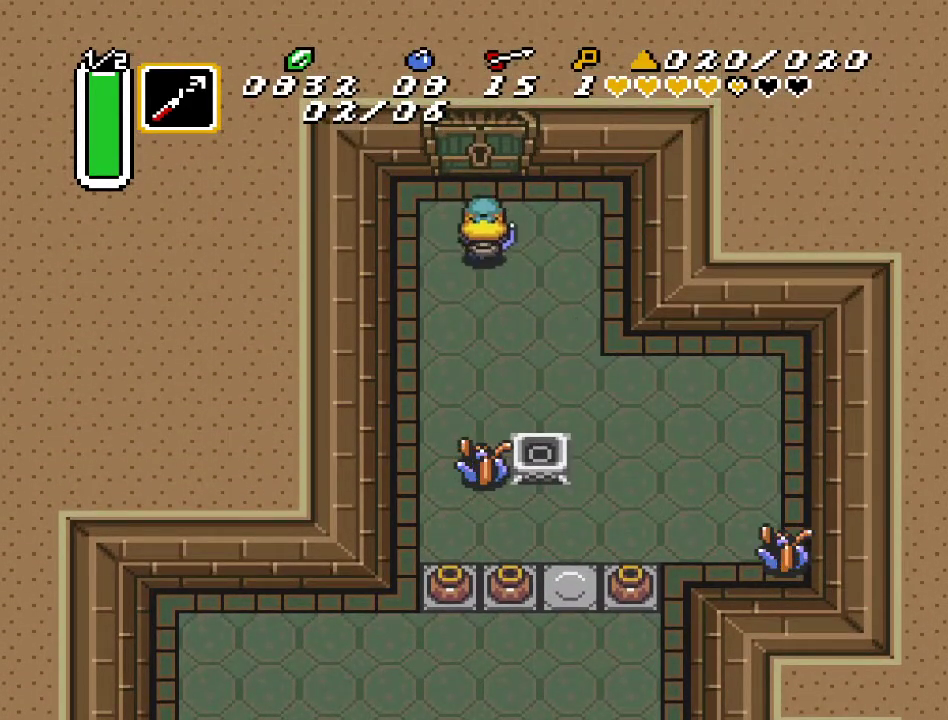
{"buttons": ["DPAD_UP"], "events": []}
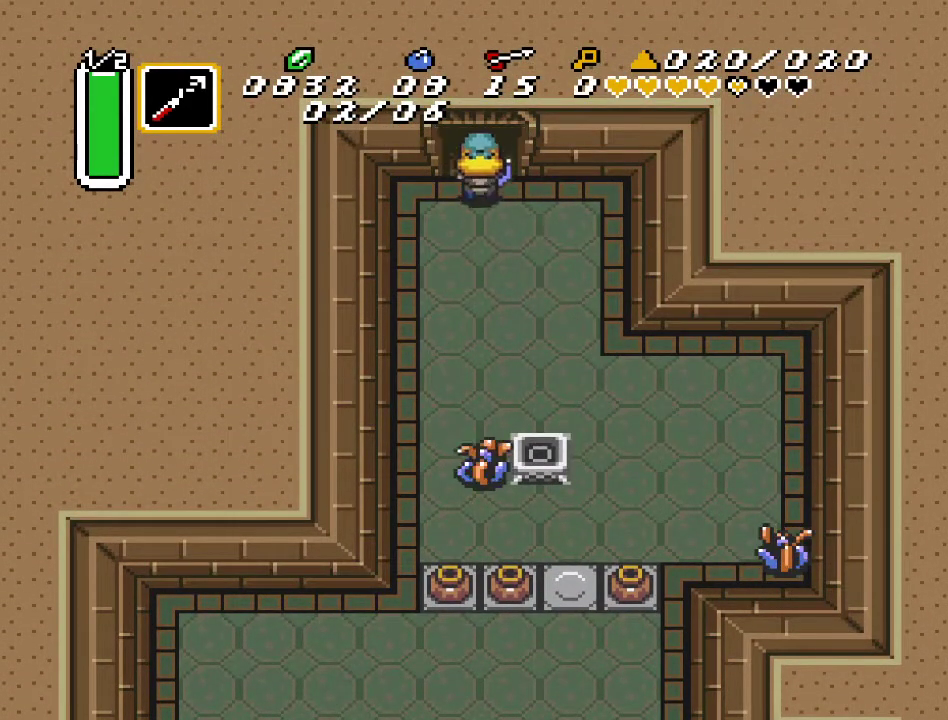
{"buttons": ["DPAD_UP"], "events": []}
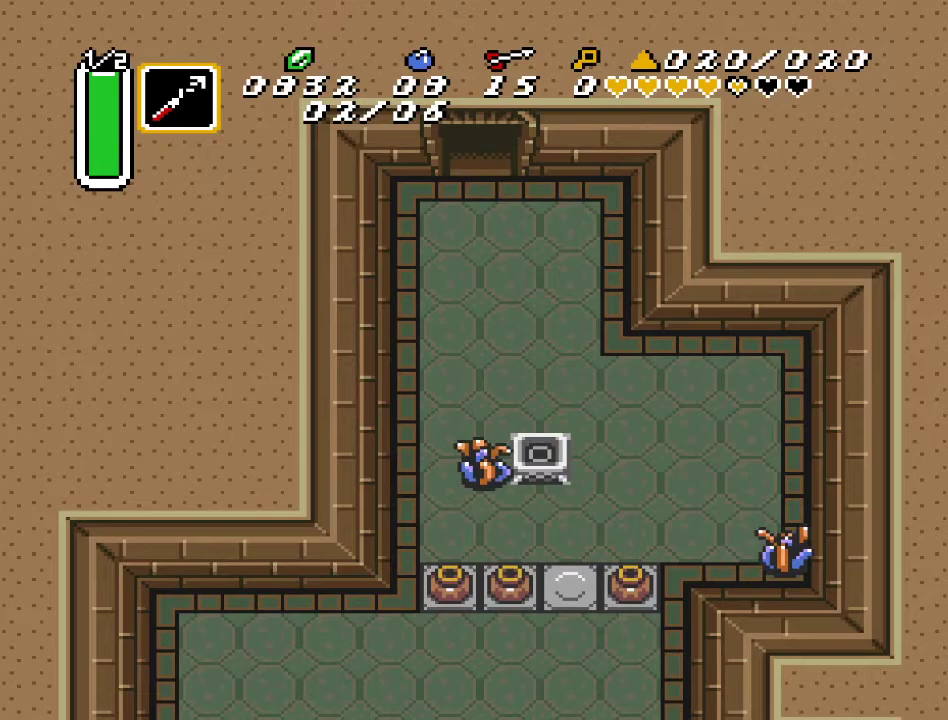
{"buttons": ["DPAD_UP"], "events": []}
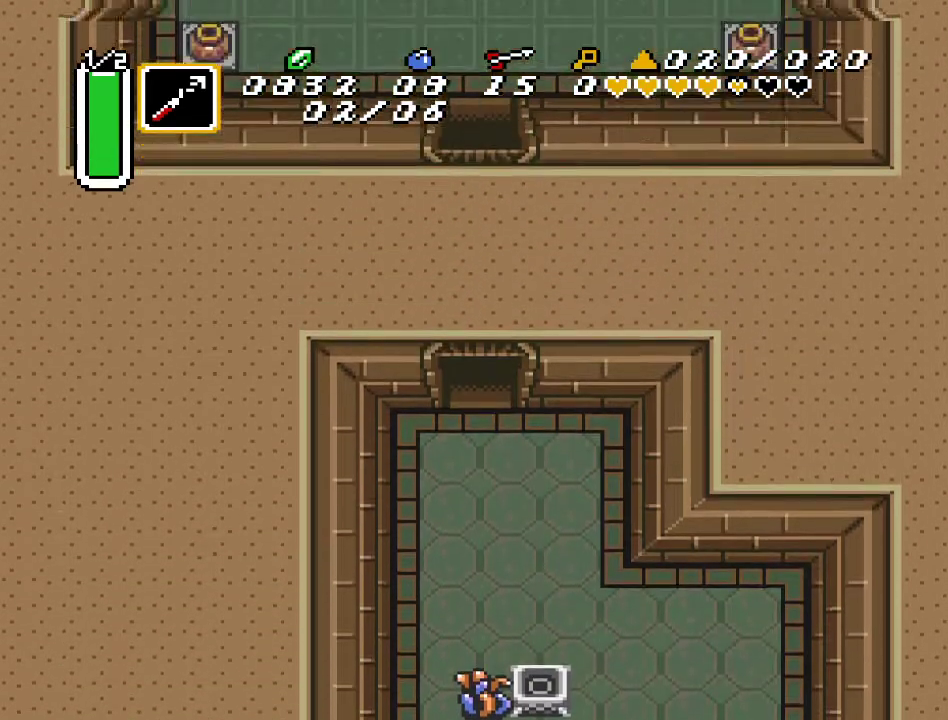
{"buttons": ["DPAD_UP"], "events": []}
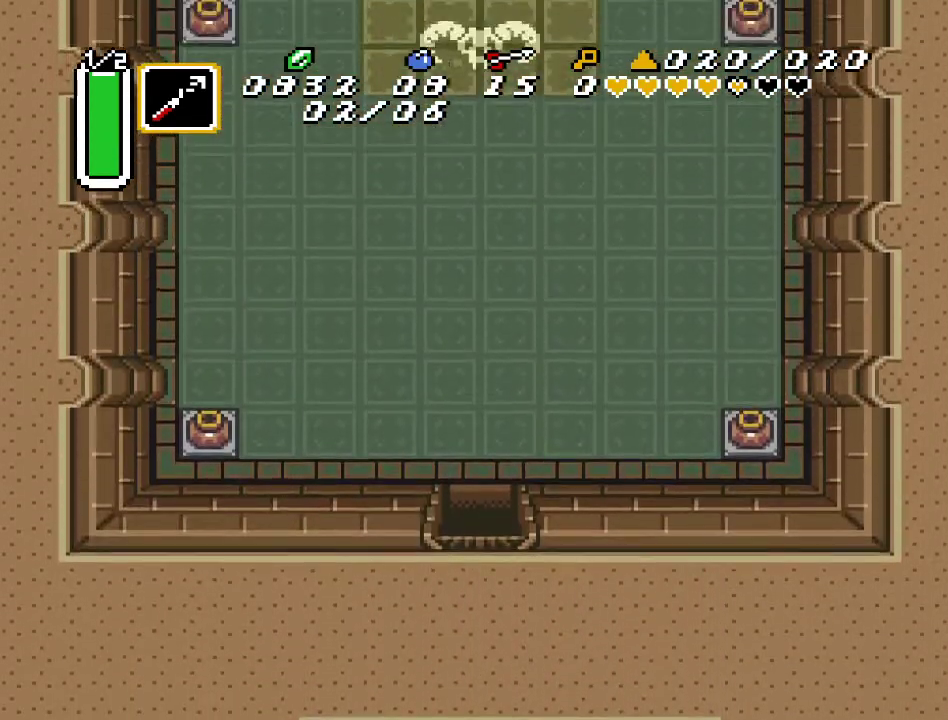
{"buttons": ["DPAD_UP"], "events": []}
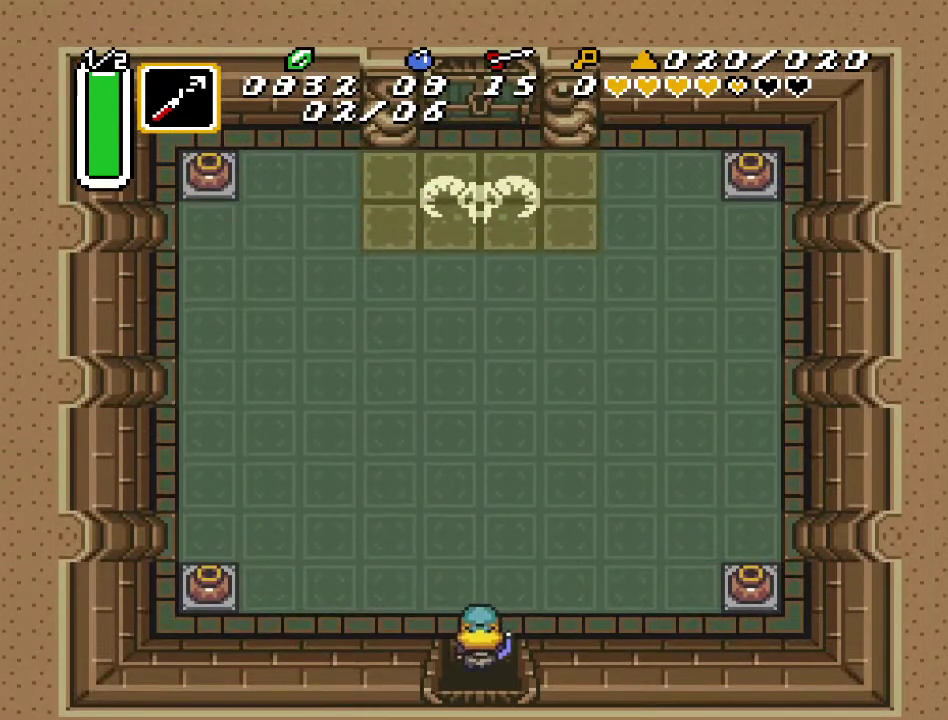
{"buttons": ["Y", "DPAD_RIGHT"], "events": [[250, "DPAD_RIGHT", "down"], [350, "DPAD_UP", "up"], [467, "Y", "down"]]}
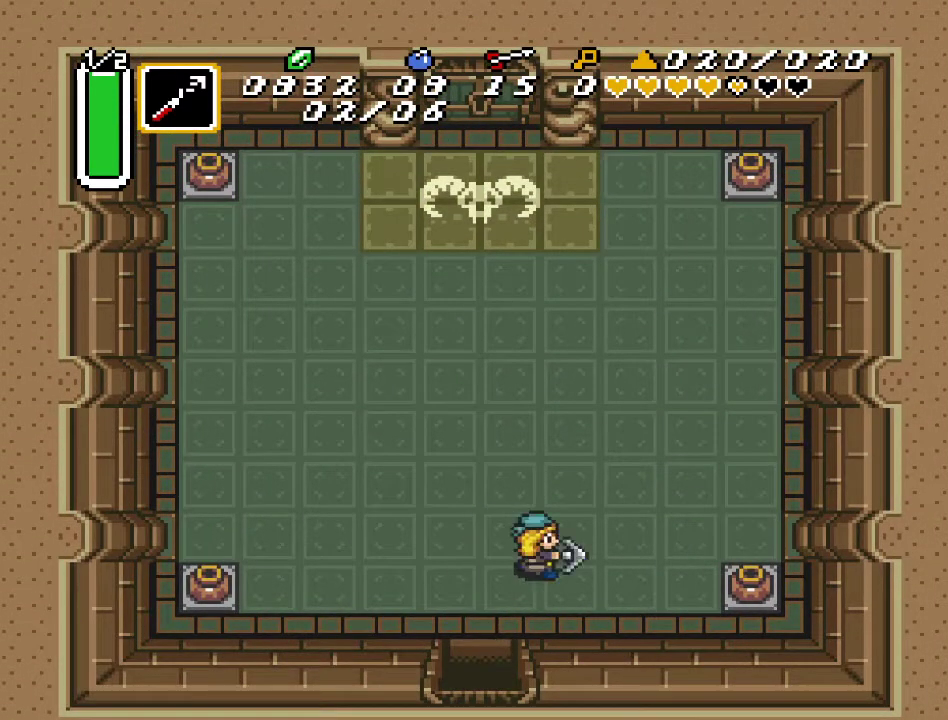
{"buttons": ["DPAD_DOWN", "DPAD_RIGHT"], "events": [[150, "Y", "up"], [250, "DPAD_DOWN", "down"]]}
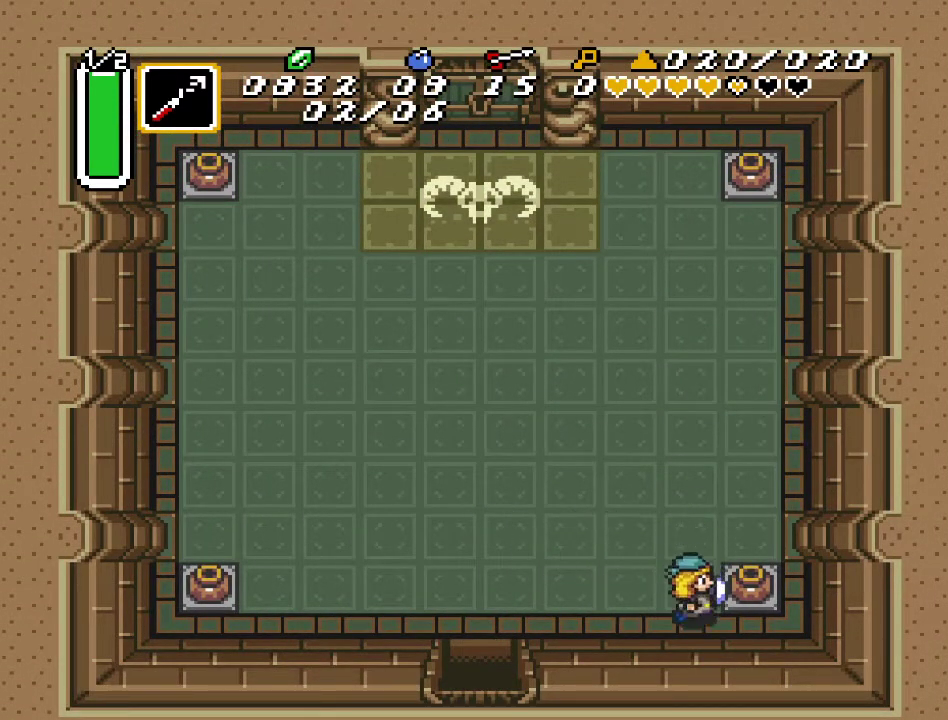
{"buttons": ["DPAD_RIGHT"], "events": [[33, "A", "down"], [33, "DPAD_DOWN", "up"], [183, "A", "up"]]}
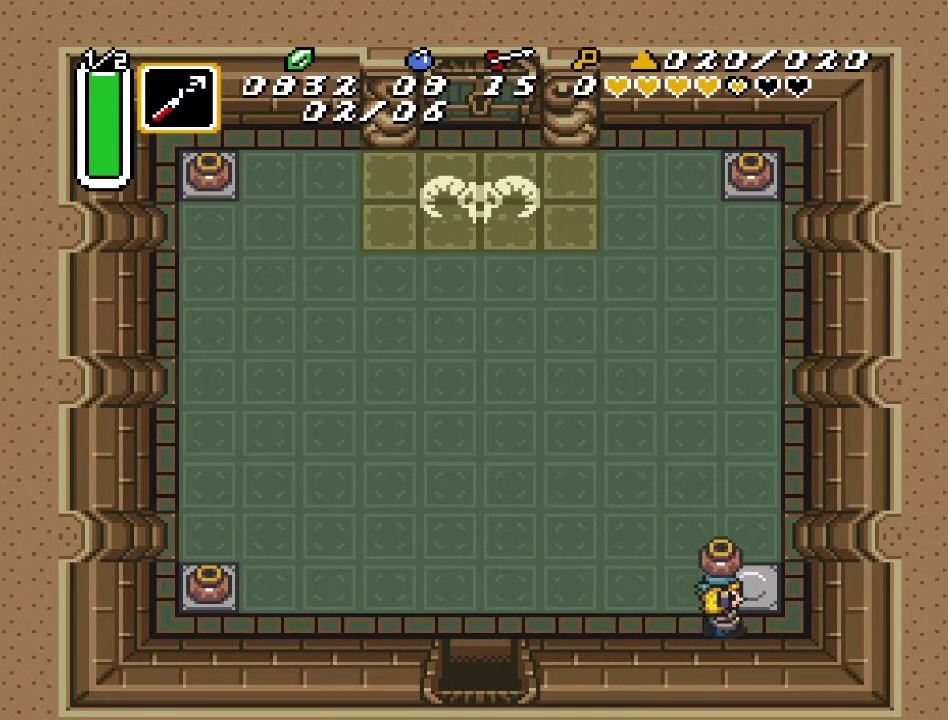
{"buttons": ["Y", "DPAD_UP"], "events": [[33, "A", "down"], [67, "DPAD_RIGHT", "up"], [67, "DPAD_UP", "down"], [117, "A", "up"], [250, "Y", "down"]]}
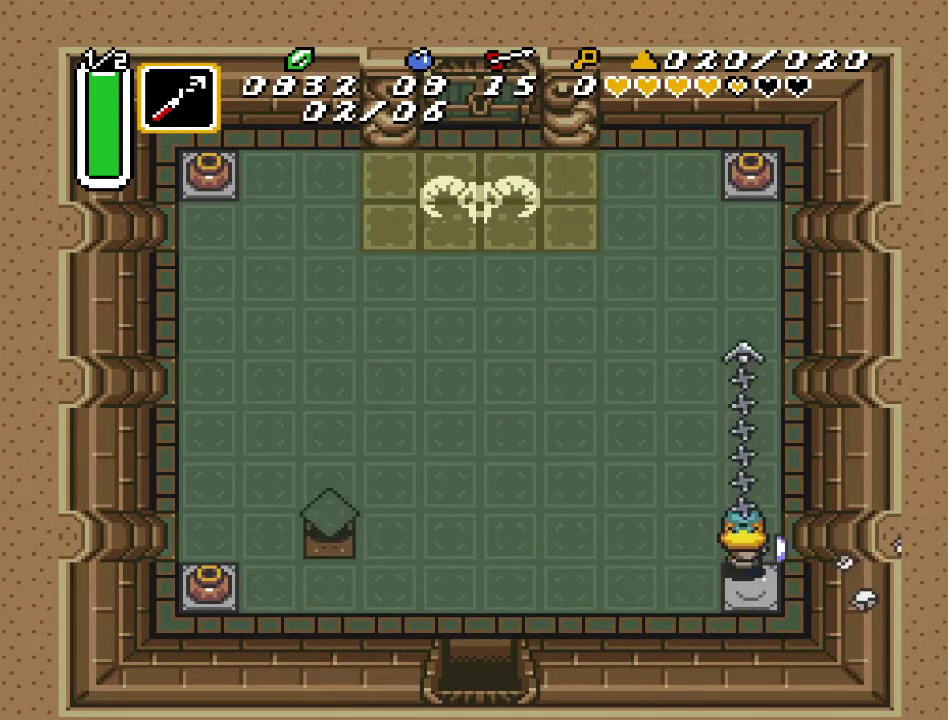
{"buttons": ["DPAD_UP"], "events": [[117, "Y", "up"]]}
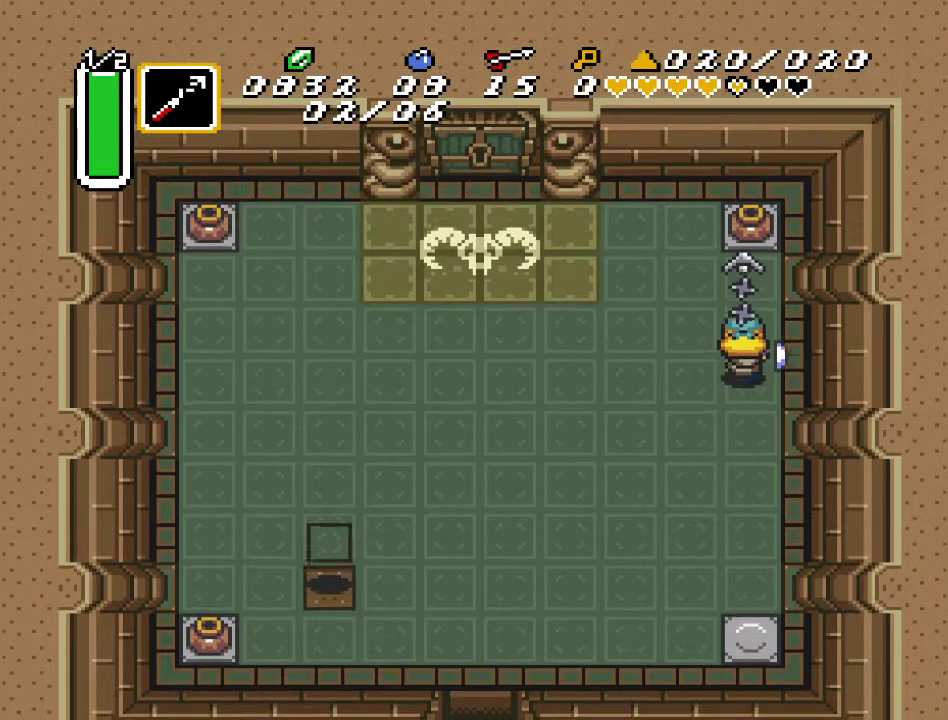
{"buttons": ["DPAD_UP"], "events": [[100, "DPAD_RIGHT", "down"], [150, "DPAD_RIGHT", "up"], [250, "A", "down"], [400, "A", "up"]]}
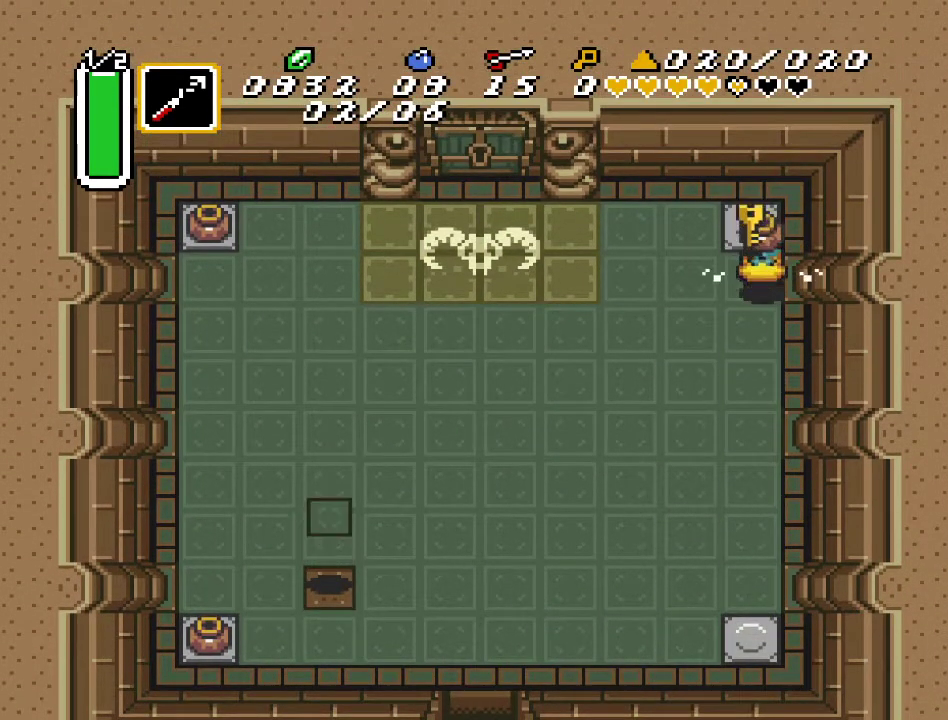
{"buttons": ["DPAD_LEFT"], "events": [[117, "DPAD_LEFT", "down"], [183, "DPAD_UP", "up"], [250, "A", "down"], [383, "A", "up"]]}
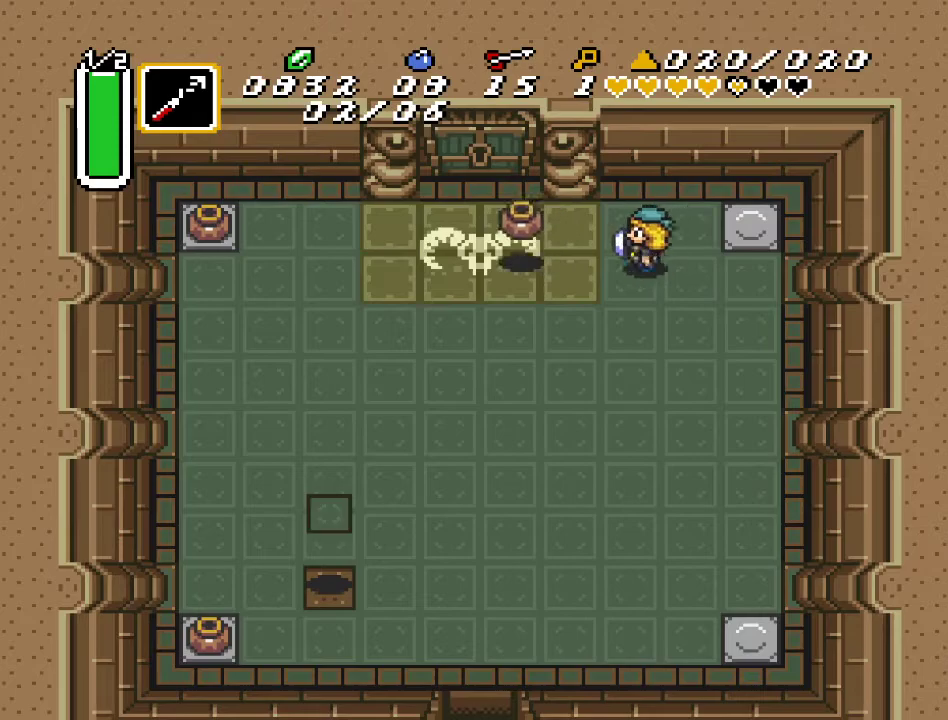
{"buttons": ["DPAD_UP"], "events": [[433, "DPAD_UP", "down"], [500, "DPAD_LEFT", "up"]]}
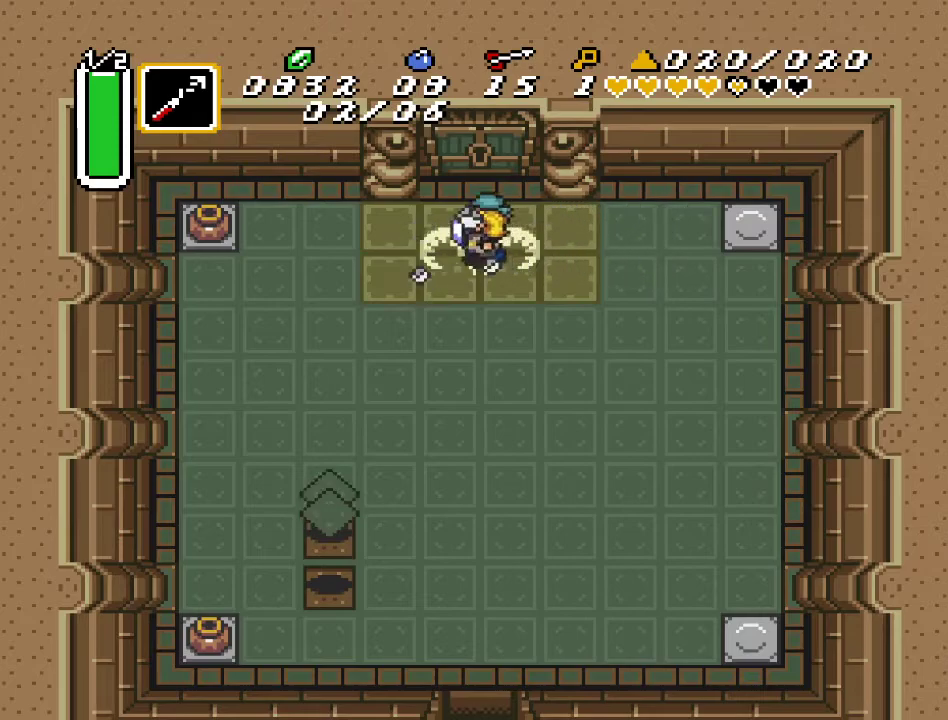
{"buttons": ["DPAD_UP"], "events": []}
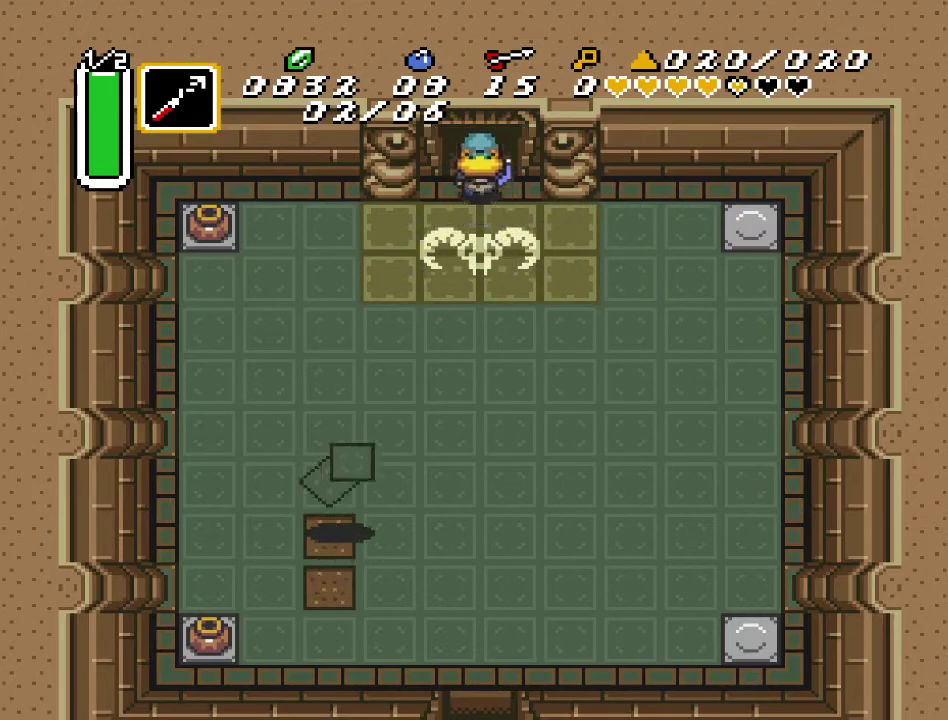
{"buttons": ["DPAD_UP"], "events": []}
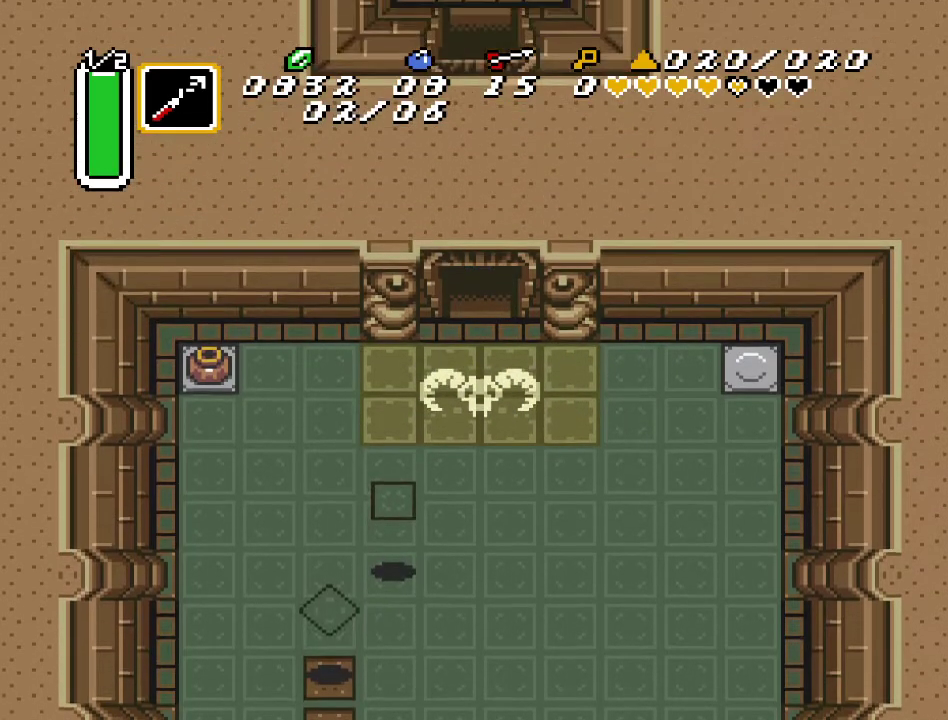
{"buttons": ["DPAD_UP"], "events": []}
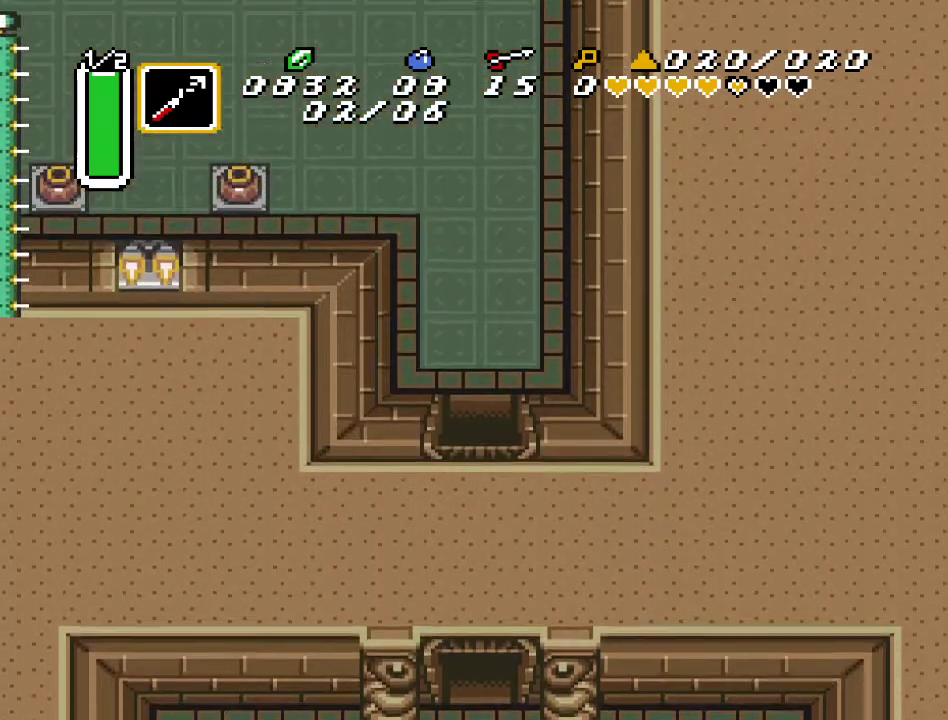
{"buttons": ["DPAD_UP"], "events": []}
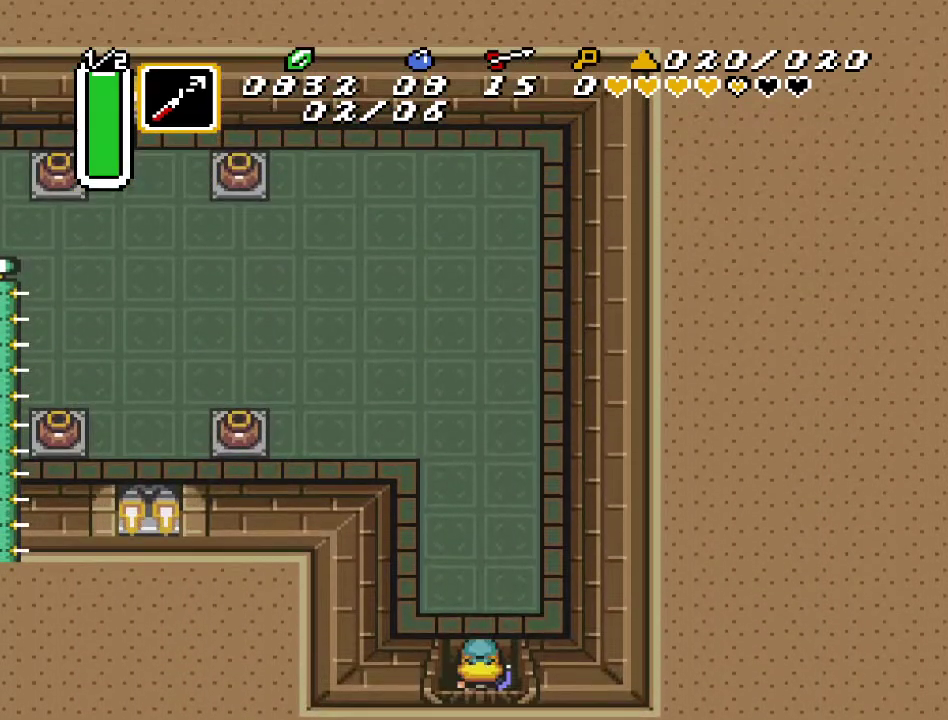
{"buttons": ["DPAD_UP"], "events": []}
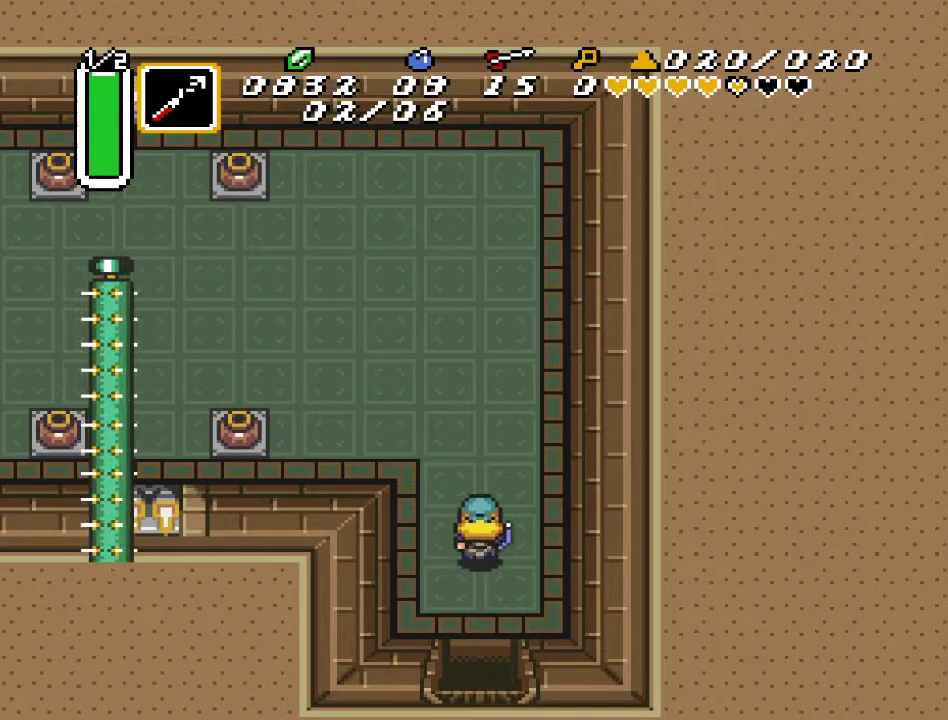
{"buttons": ["DPAD_UP"], "events": []}
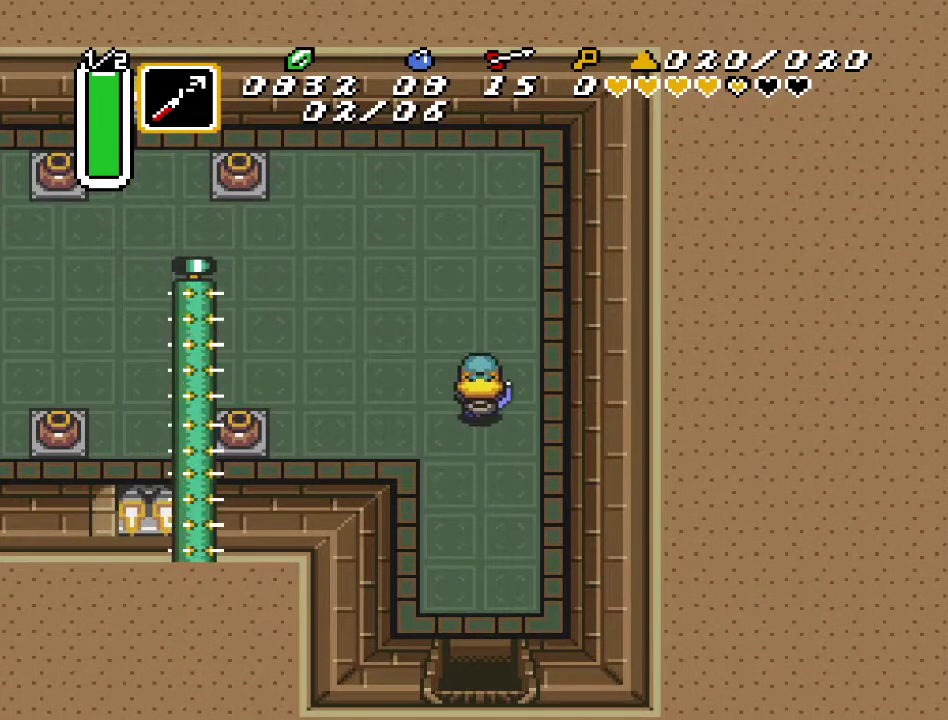
{"buttons": ["DPAD_UP"], "events": []}
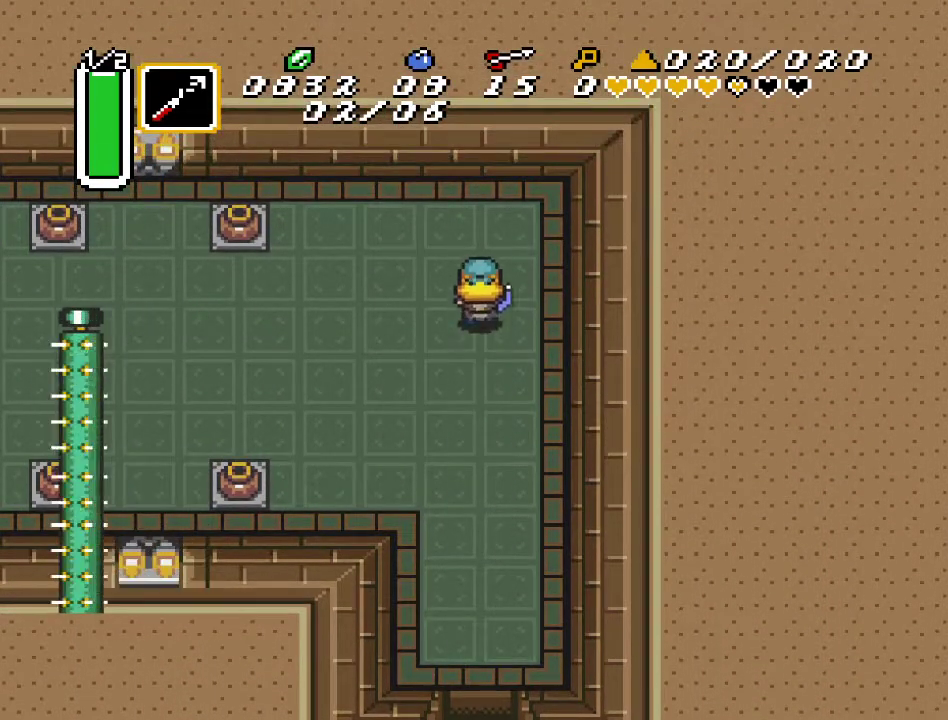
{"buttons": ["DPAD_LEFT"], "events": [[217, "DPAD_LEFT", "down"], [283, "DPAD_UP", "up"], [383, "Y", "down"], [500, "Y", "up"]]}
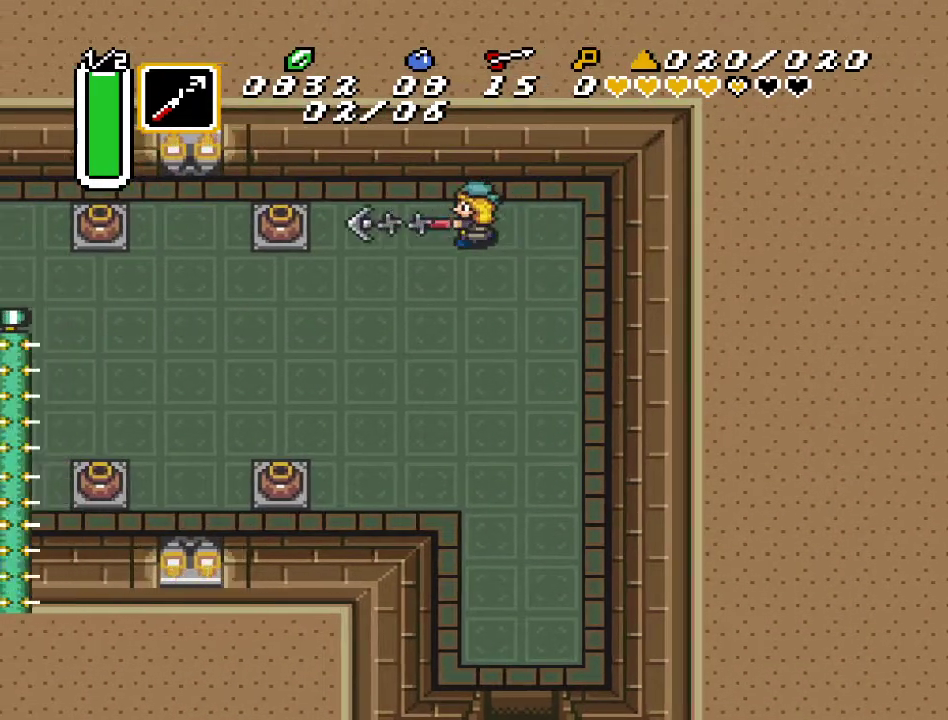
{"buttons": ["DPAD_LEFT"], "events": [[317, "A", "down"], [467, "A", "up"]]}
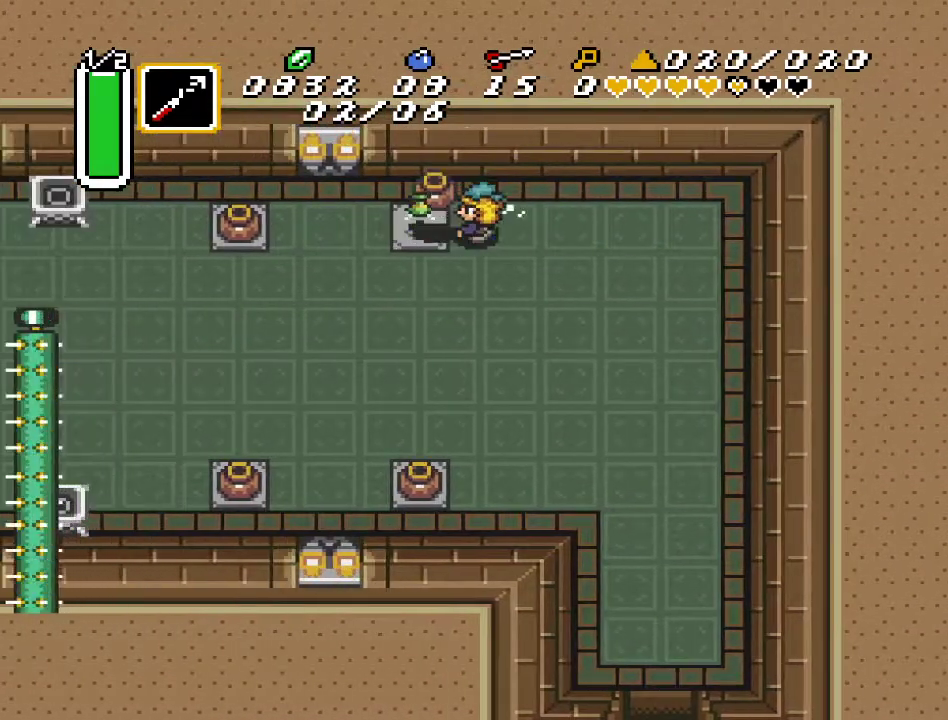
{"buttons": ["DPAD_LEFT"], "events": [[283, "A", "down"], [450, "A", "up"]]}
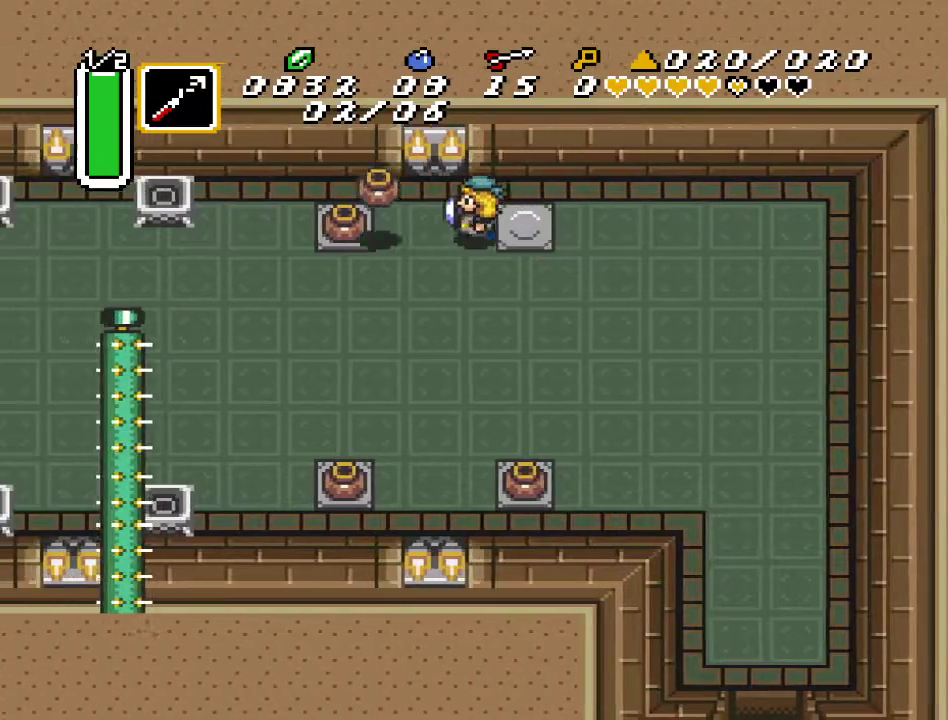
{"buttons": ["DPAD_LEFT"], "events": [[217, "A", "down"], [400, "A", "up"]]}
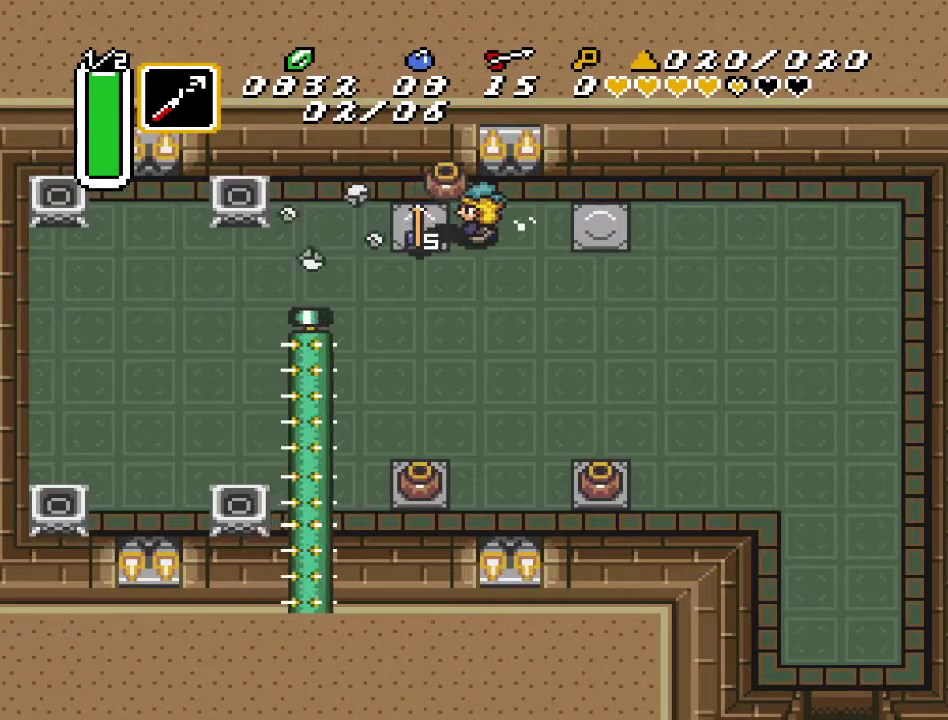
{"buttons": ["START"], "events": [[183, "A", "down"], [317, "A", "up"], [467, "DPAD_LEFT", "up"], [500, "START", "down"]]}
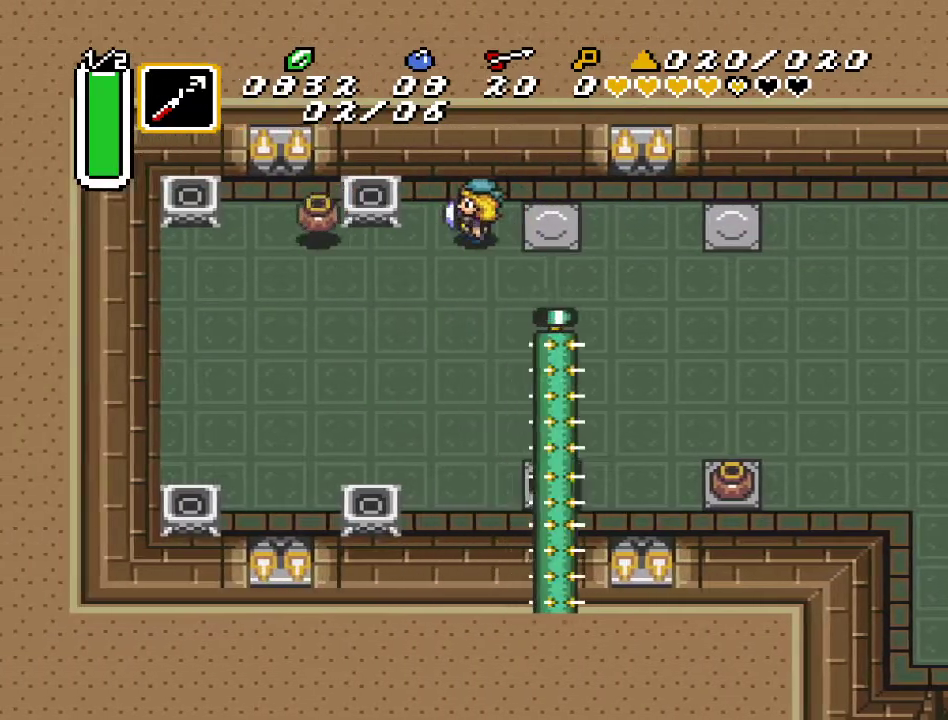
{"buttons": [], "events": [[217, "START", "up"]]}